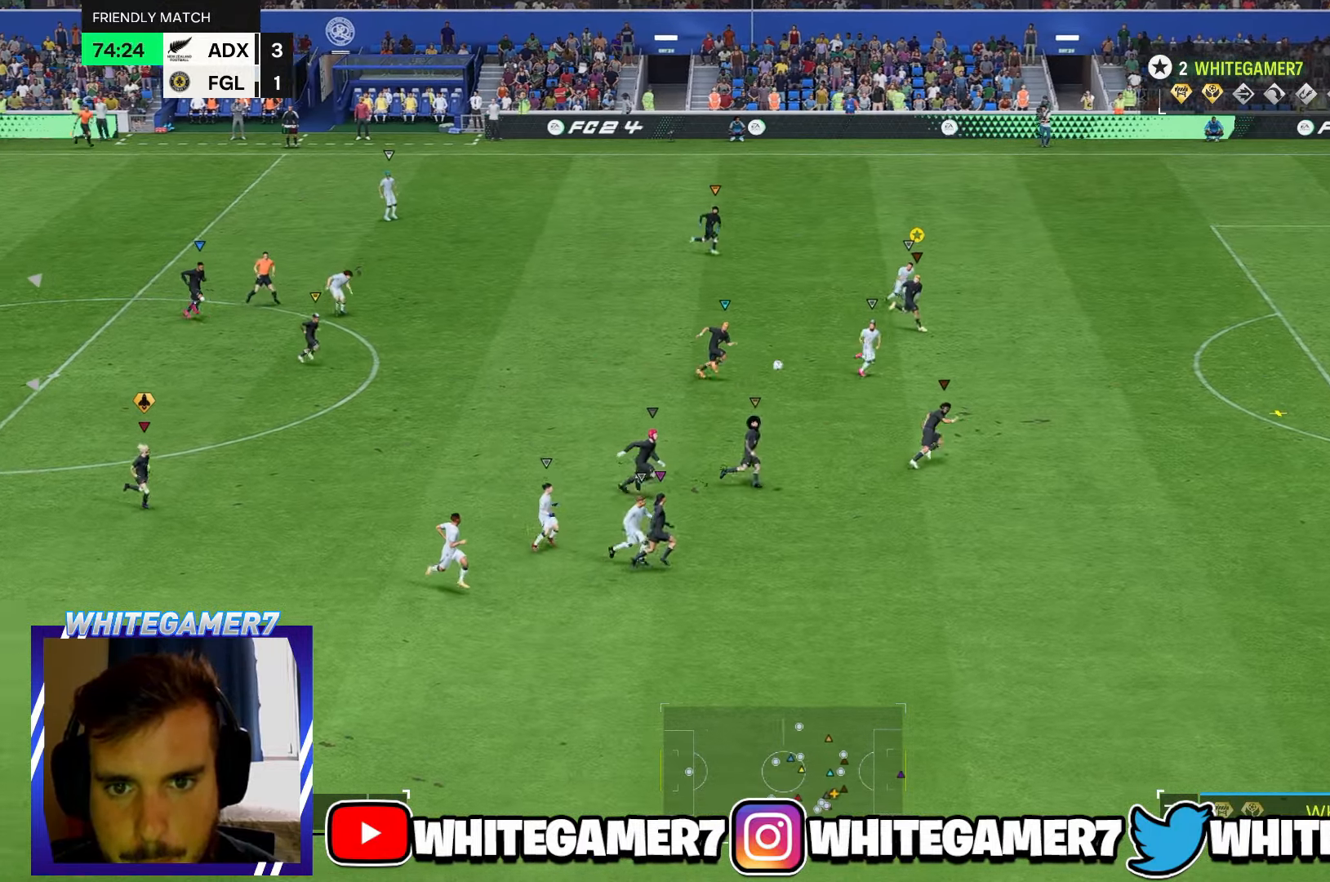
Gameplay with a controller (Xbox layout); each line is a JSON object with the inputs held at the frame after it. "events" lists button and stick changes between this image and that frame as [ms after this image, input, new state], when the widget could be followed in between. Not read: L3 R3 right_stick.
{"buttons": [], "left_stick": "down-right", "events": []}
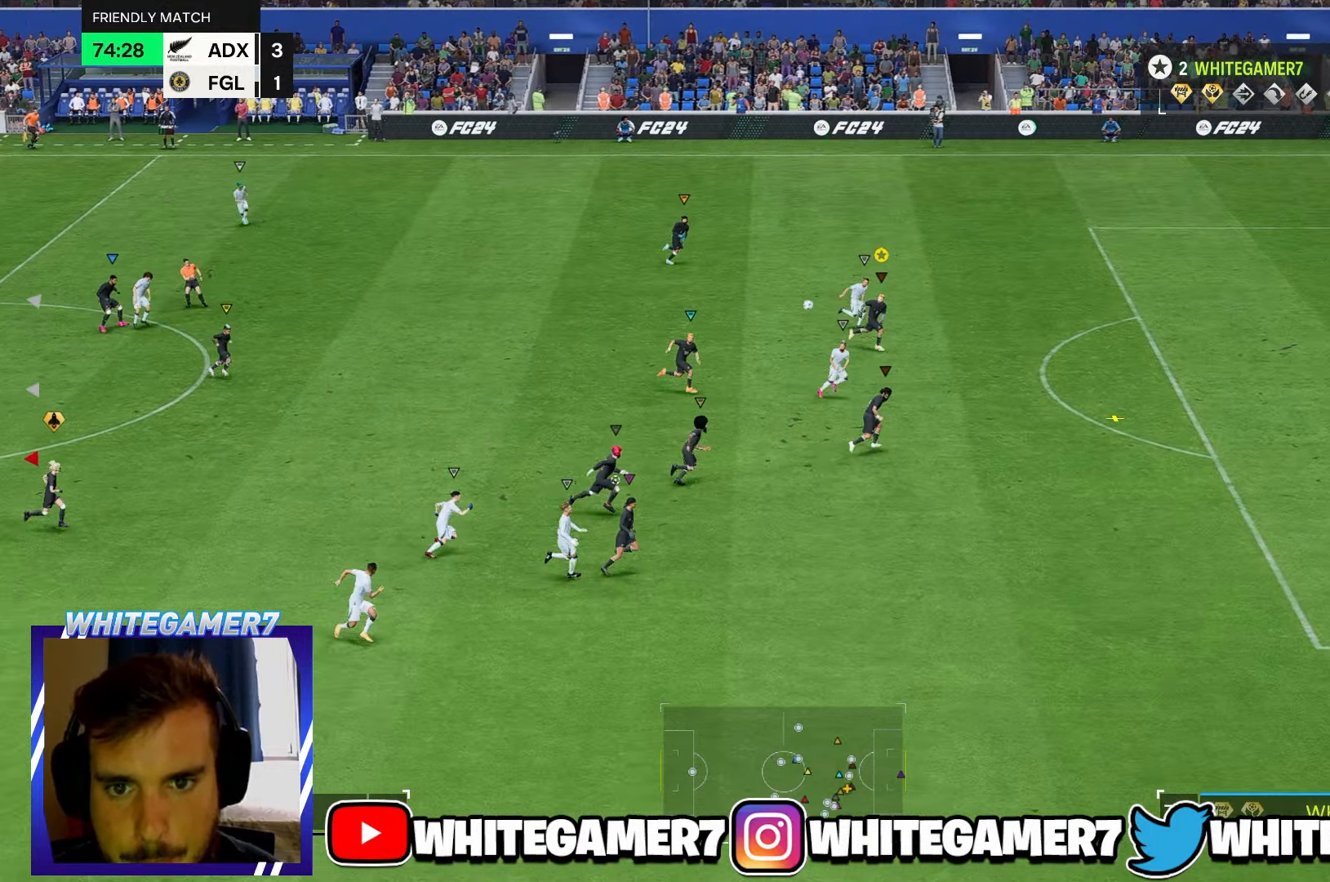
{"buttons": ["R2"], "left_stick": "right", "events": [[300, "R2", "down"], [350, "left_stick", "right"]]}
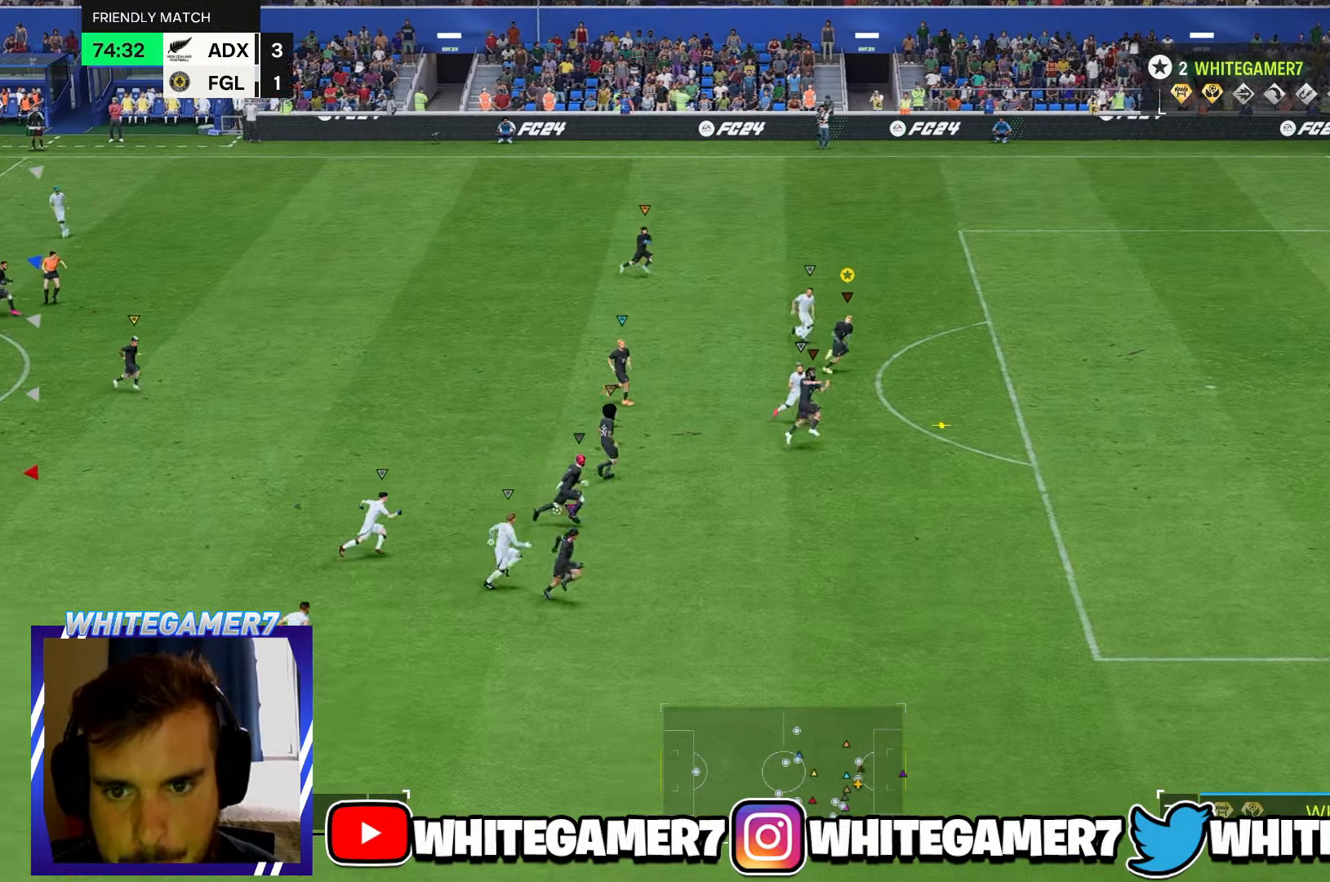
{"buttons": [], "left_stick": "down-right", "events": [[433, "R2", "up"], [500, "left_stick", "down-right"]]}
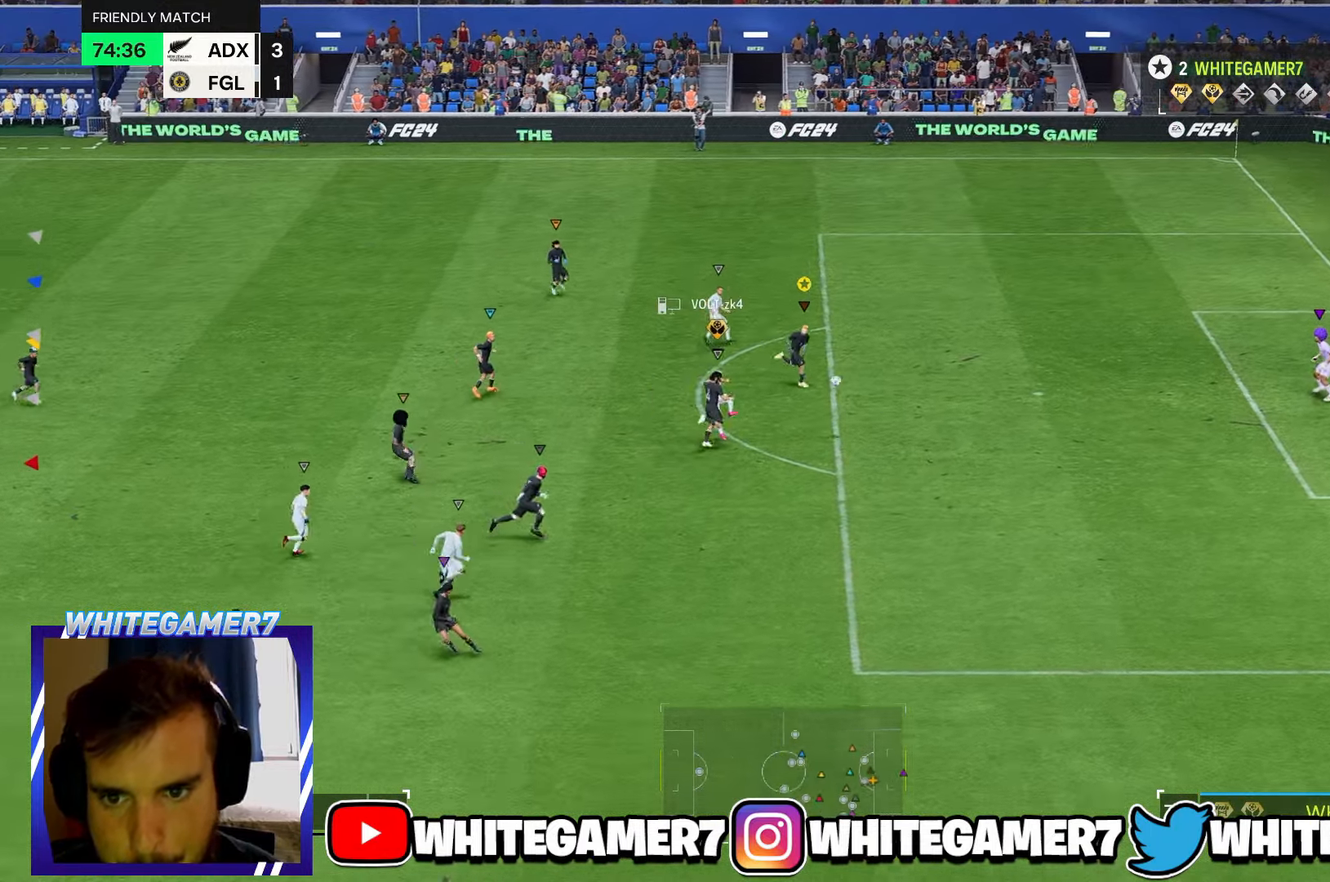
{"buttons": [], "left_stick": "right", "events": [[484, "left_stick", "right"]]}
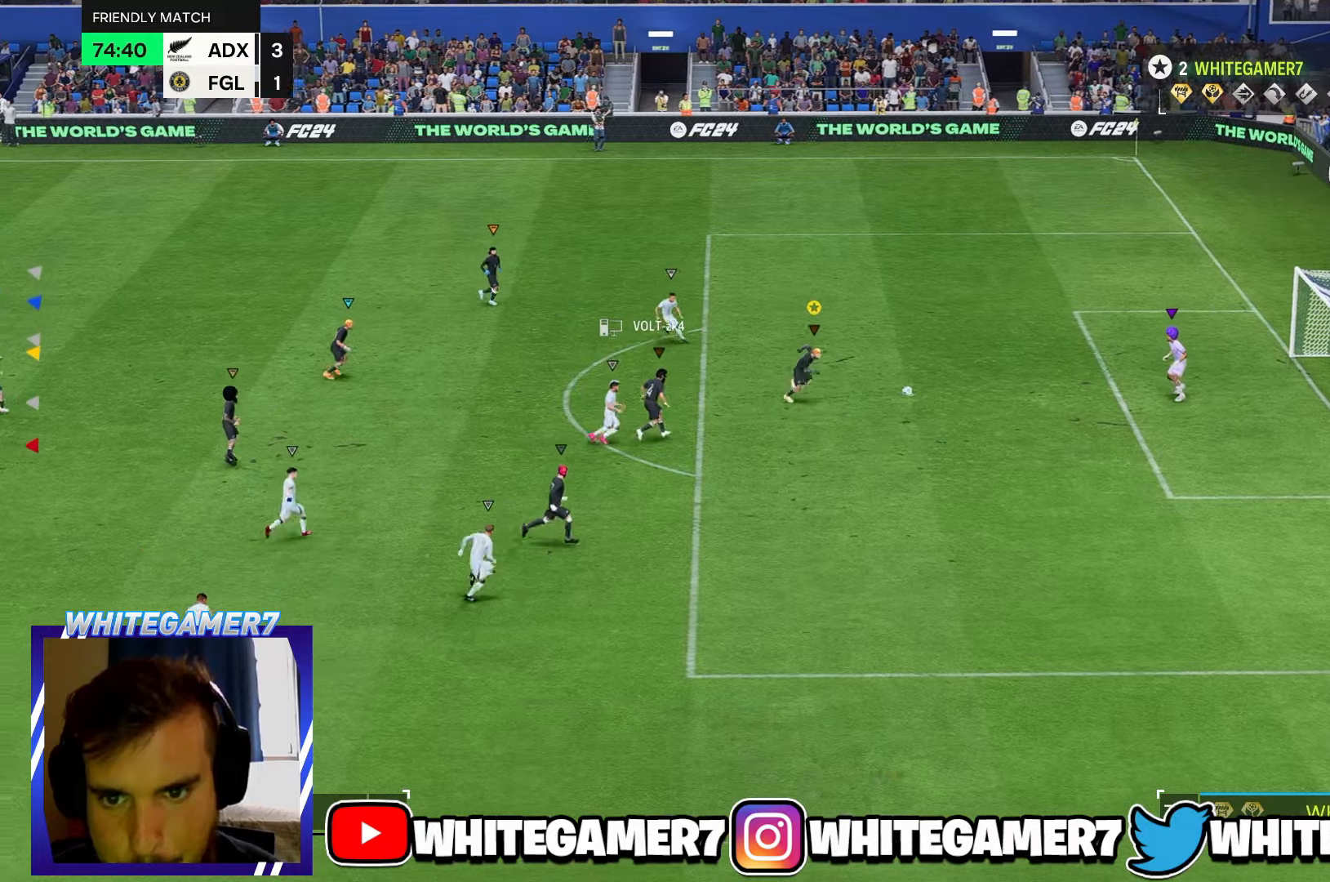
{"buttons": [], "left_stick": "up", "events": [[134, "left_stick", "up-right"], [400, "left_stick", "up"]]}
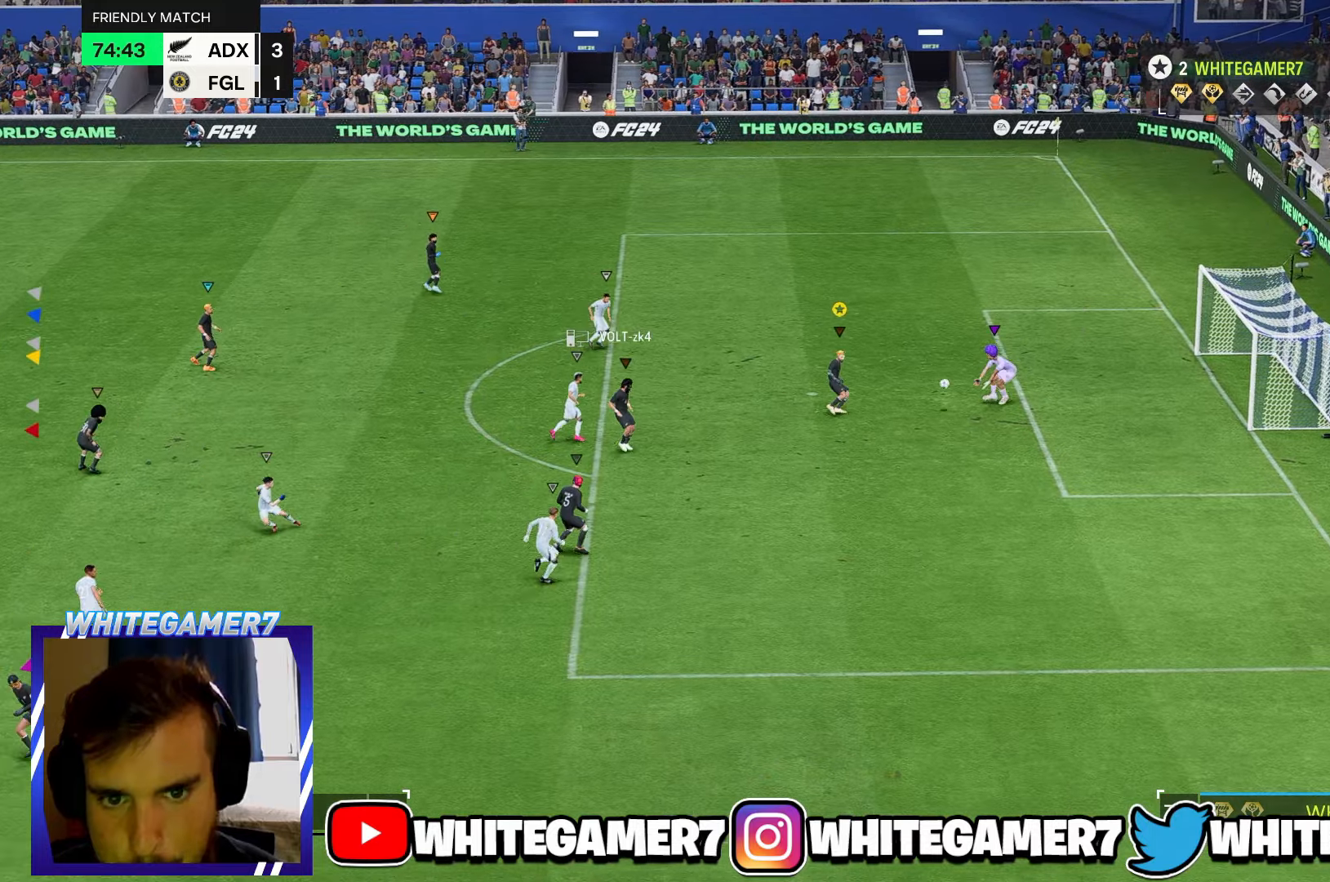
{"buttons": [], "left_stick": "up", "events": []}
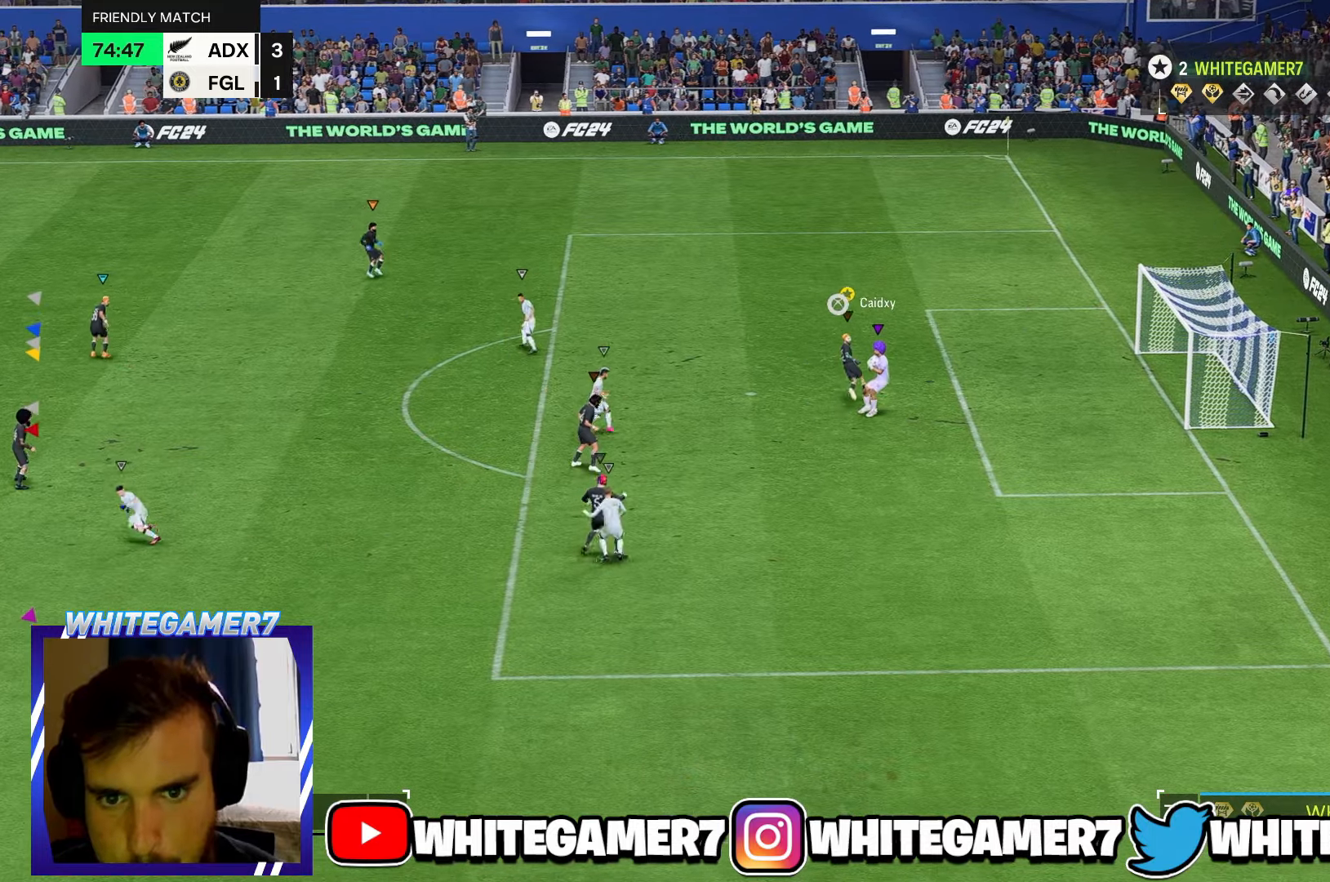
{"buttons": [], "left_stick": "up", "events": []}
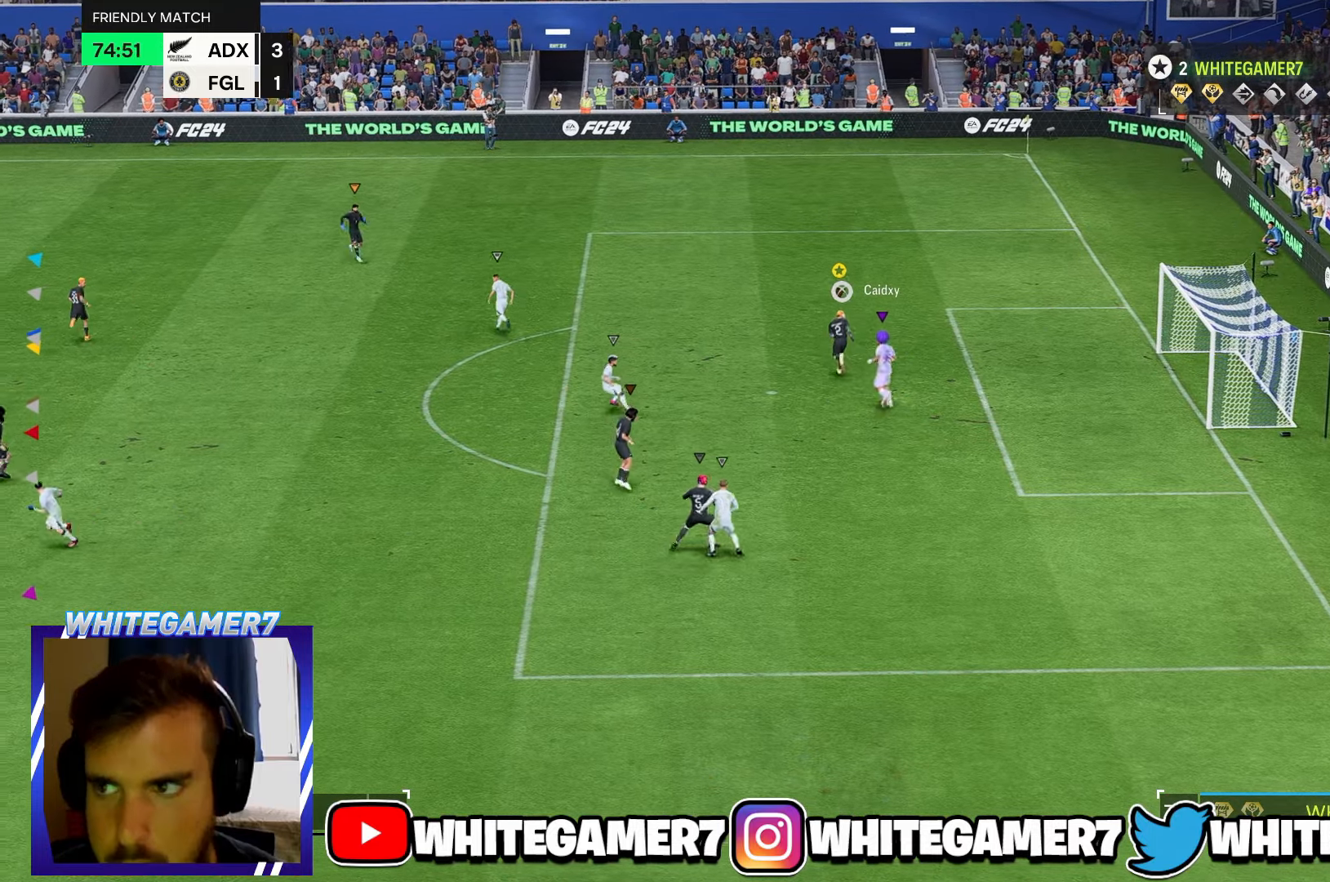
{"buttons": [], "left_stick": "up", "events": []}
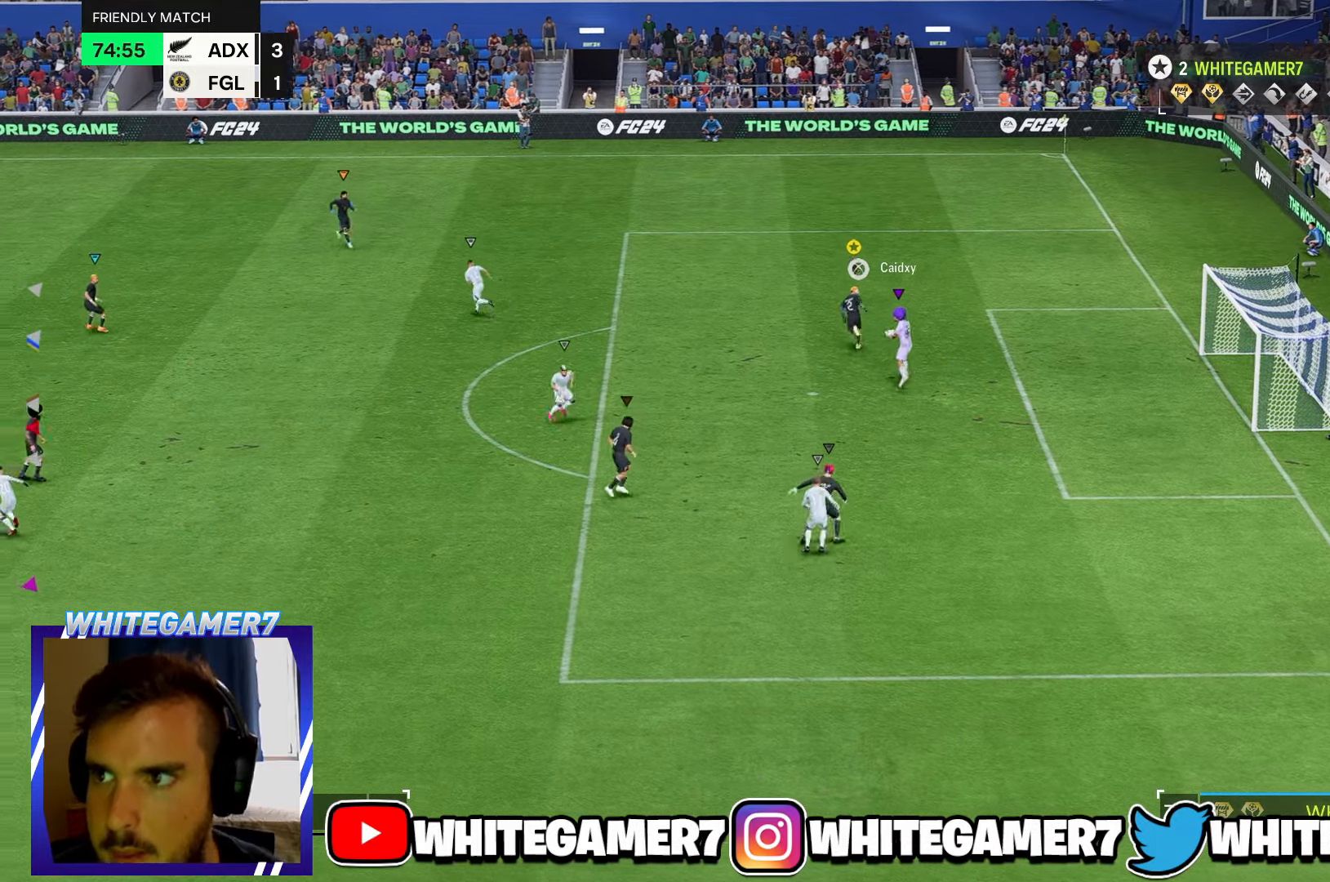
{"buttons": [], "left_stick": "up", "events": [[217, "R2", "down"], [267, "R2", "up"], [434, "R2", "down"], [500, "R2", "up"]]}
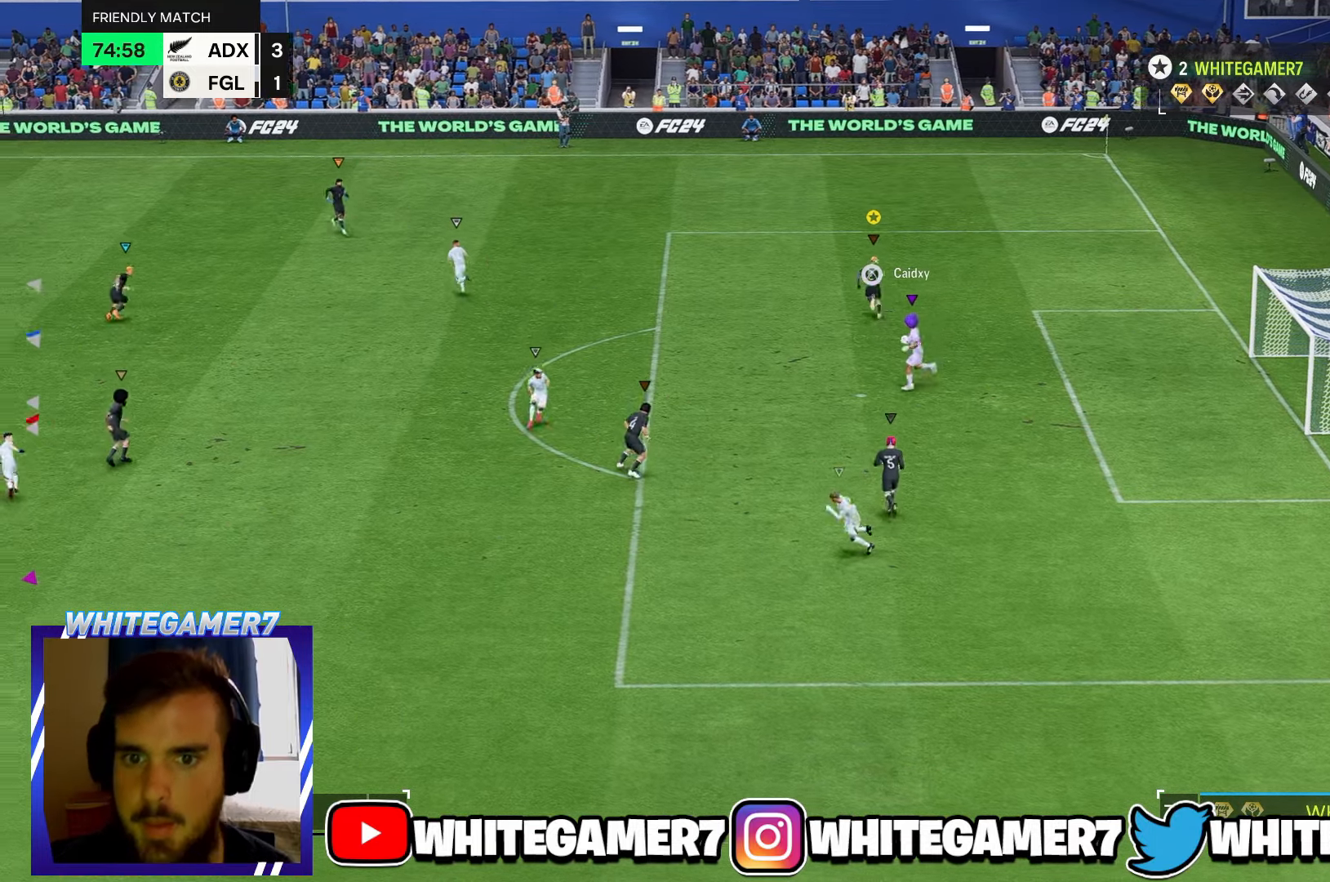
{"buttons": [], "left_stick": "up", "events": []}
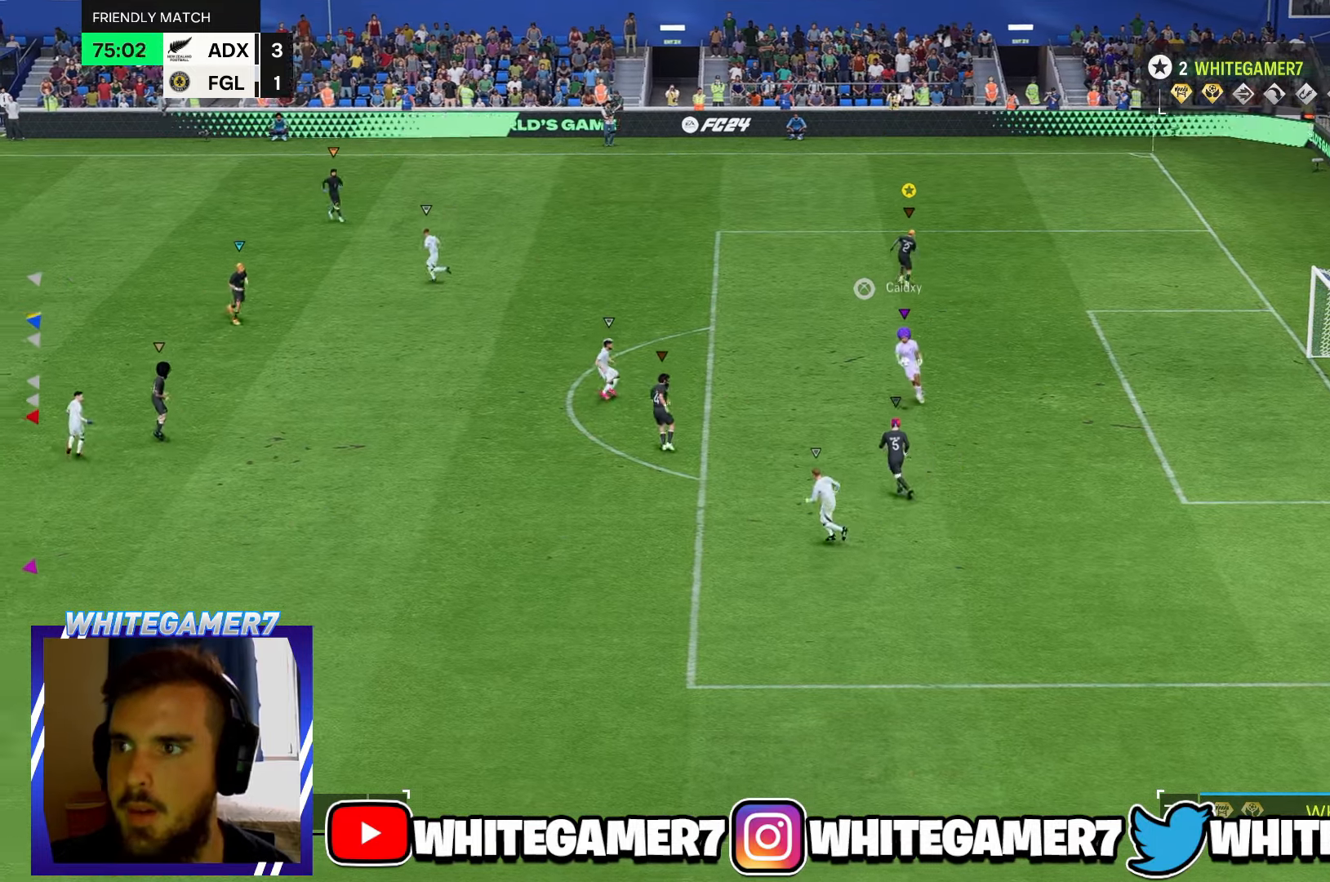
{"buttons": [], "left_stick": "up", "events": [[117, "left_stick", "center"], [334, "left_stick", "up"]]}
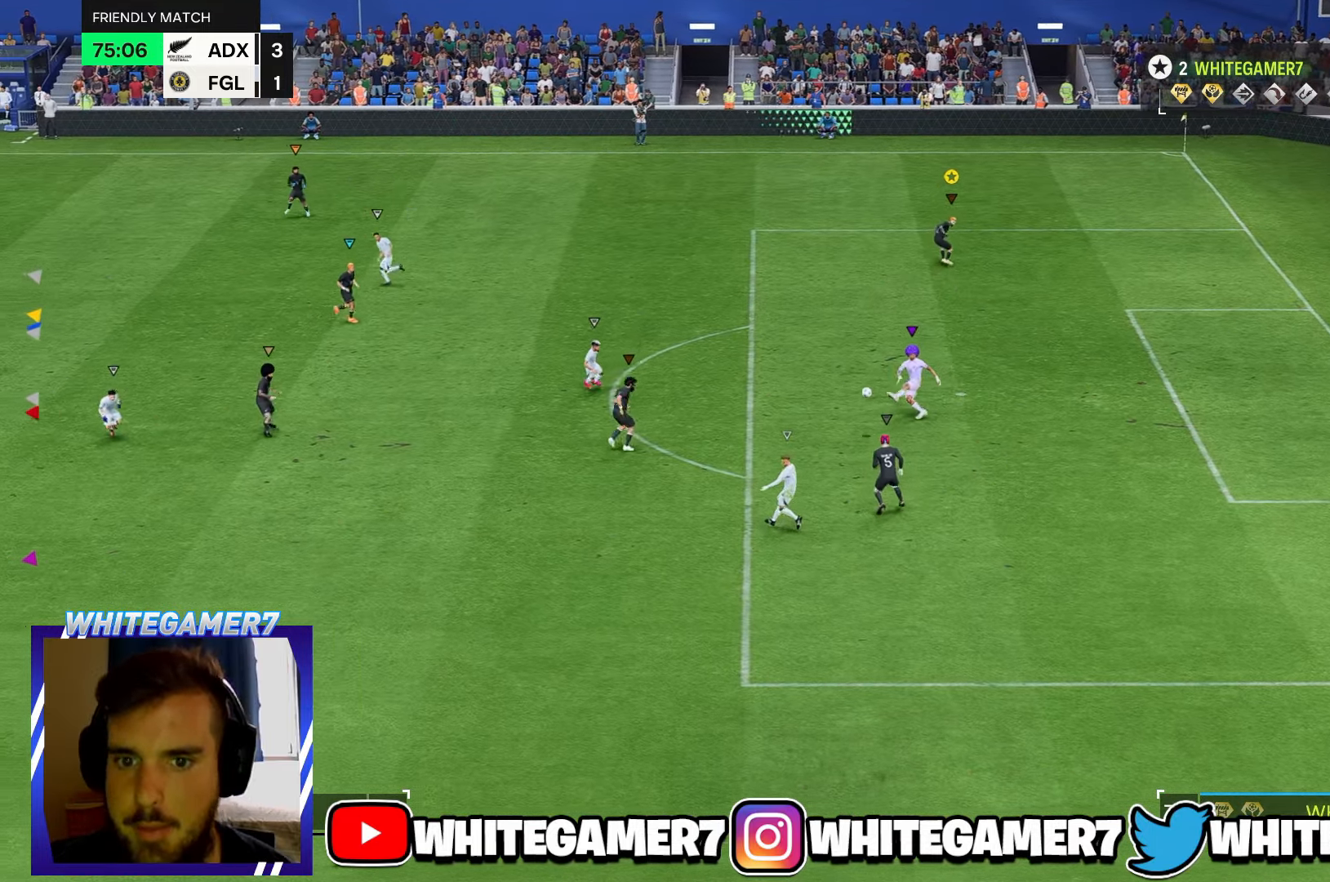
{"buttons": [], "left_stick": "left", "events": [[67, "left_stick", "up-left"], [300, "left_stick", "left"]]}
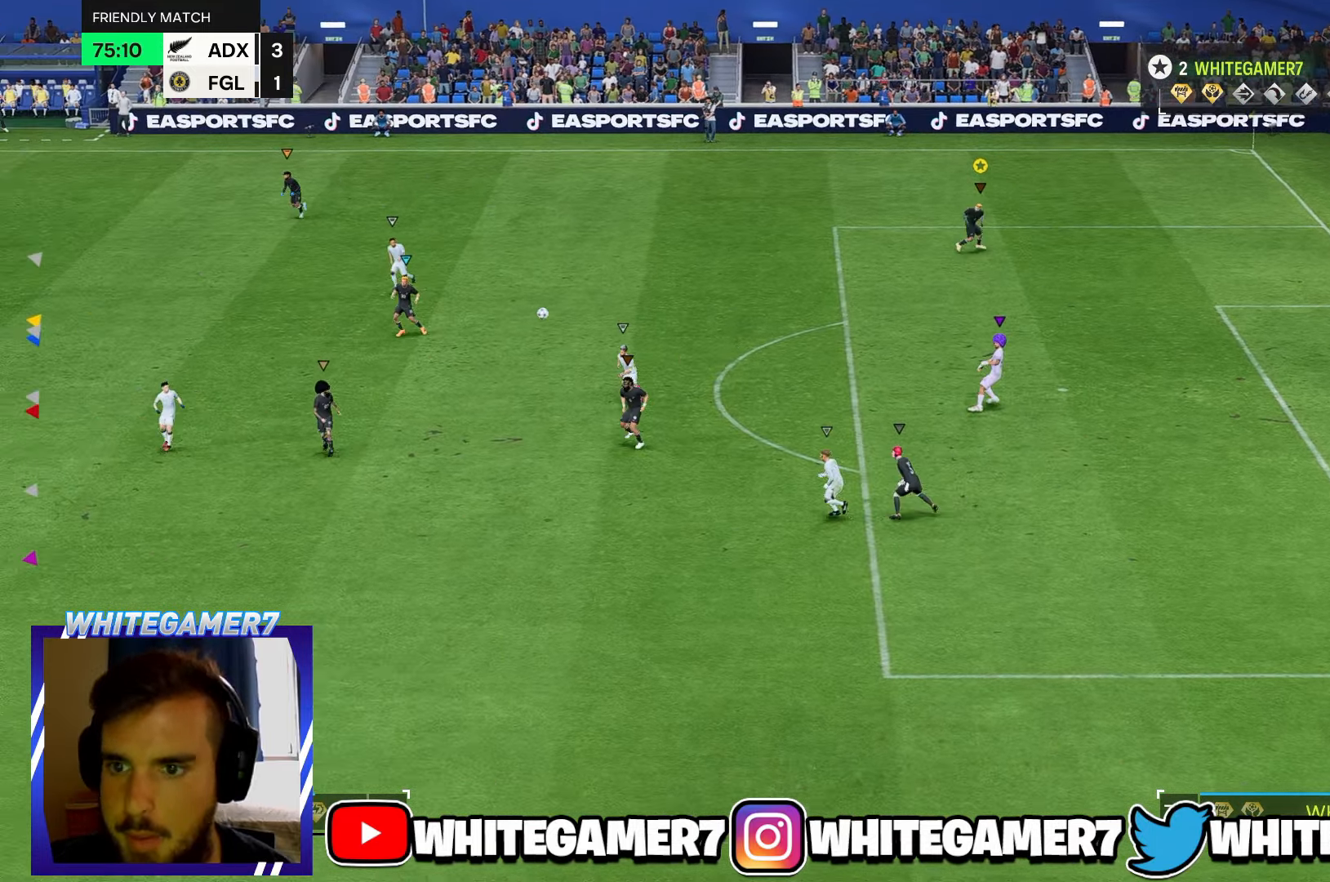
{"buttons": ["R2"], "left_stick": "left", "events": [[84, "R2", "down"], [150, "R2", "up"], [217, "R2", "down"]]}
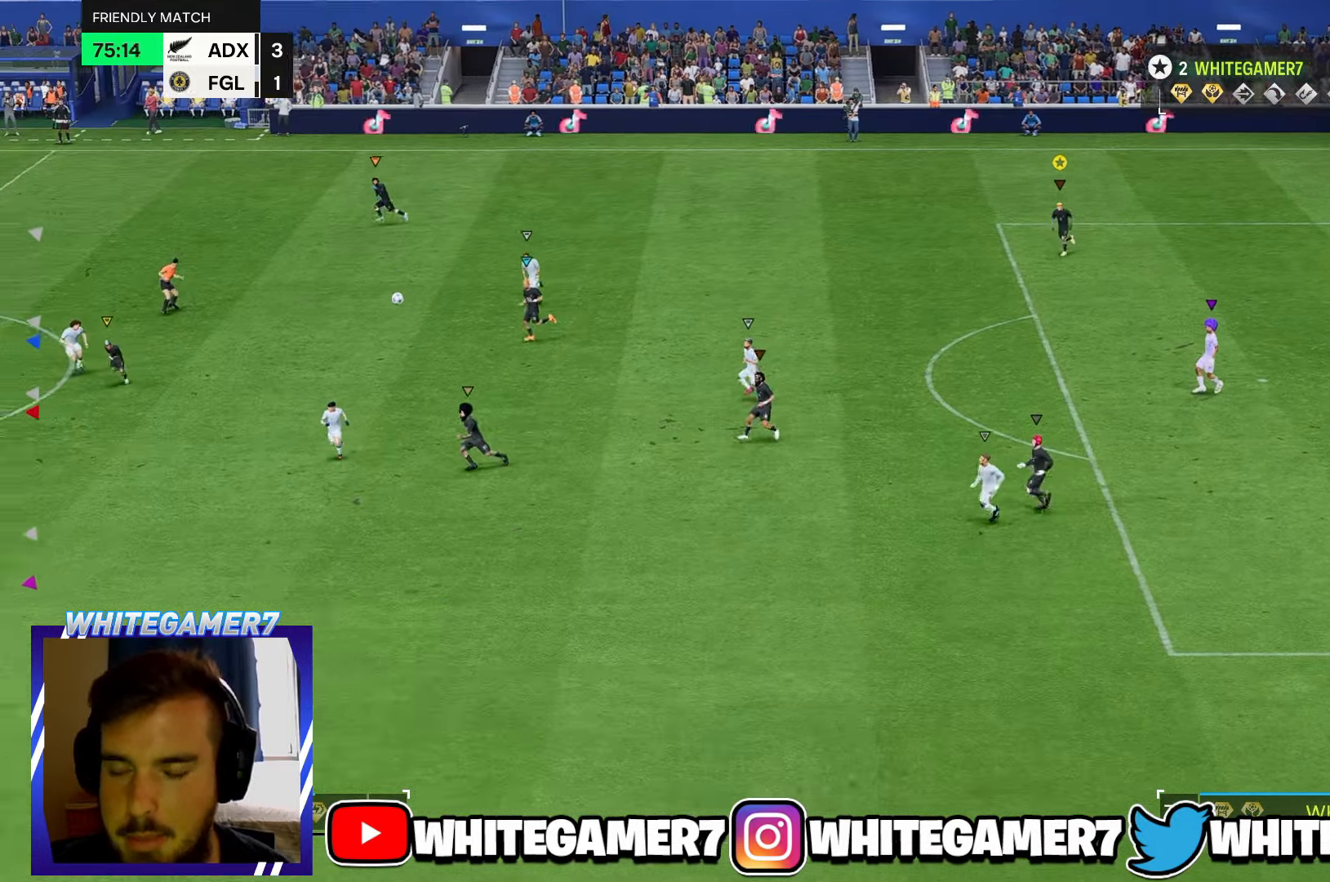
{"buttons": ["R2"], "left_stick": "left", "events": []}
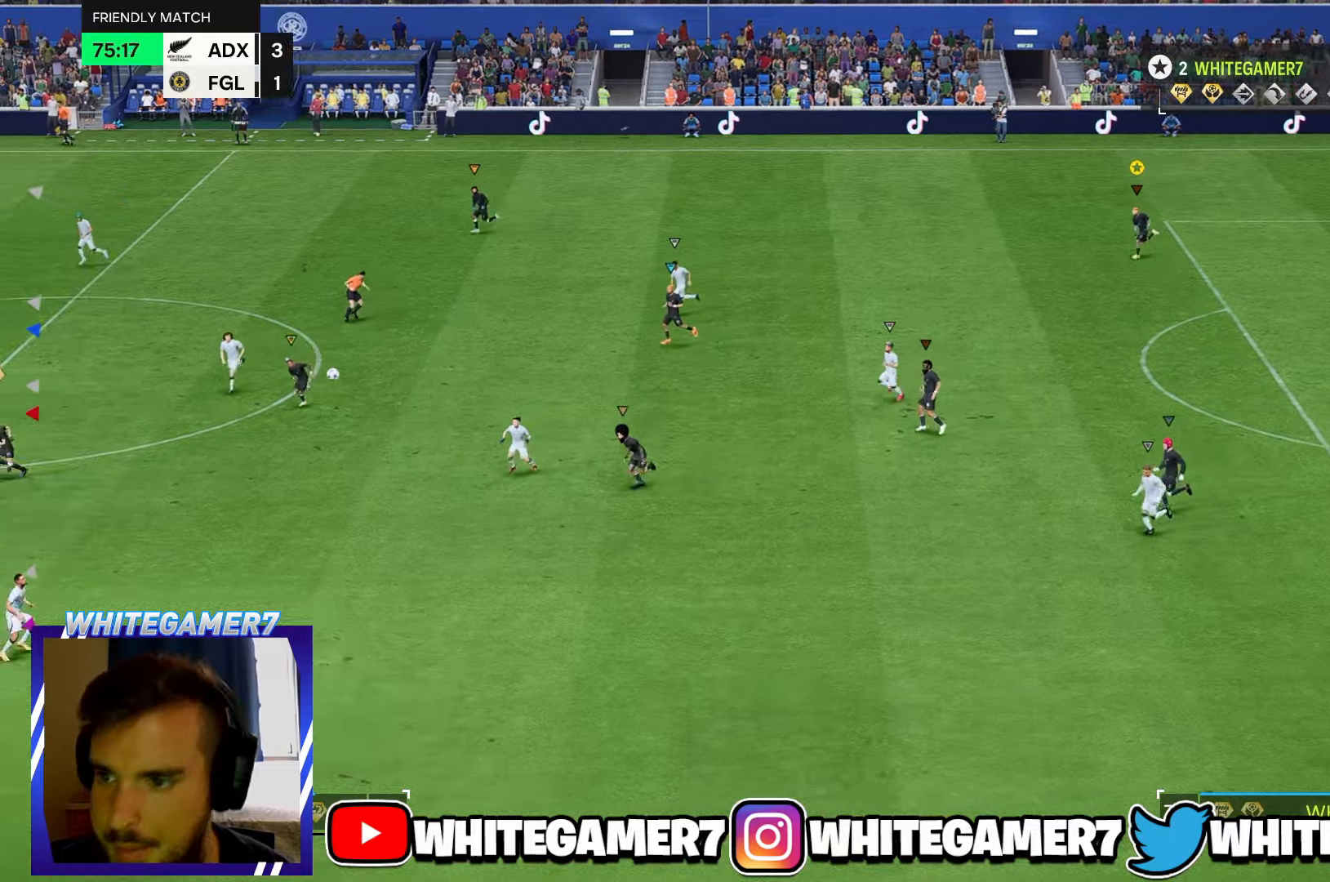
{"buttons": ["R2"], "left_stick": "left", "events": []}
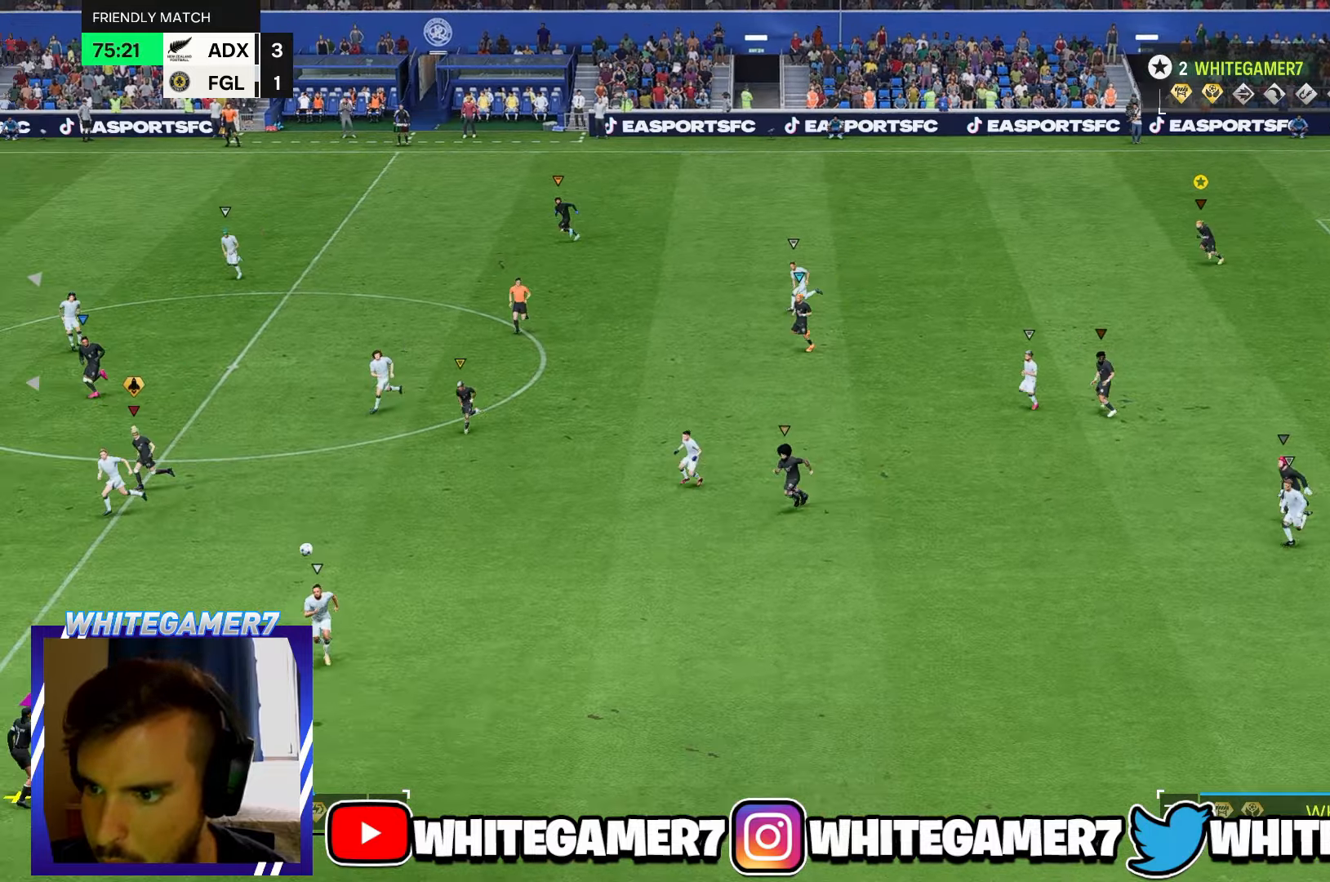
{"buttons": [], "left_stick": "left", "events": [[167, "left_stick", "down-left"], [217, "R2", "up"], [467, "left_stick", "left"]]}
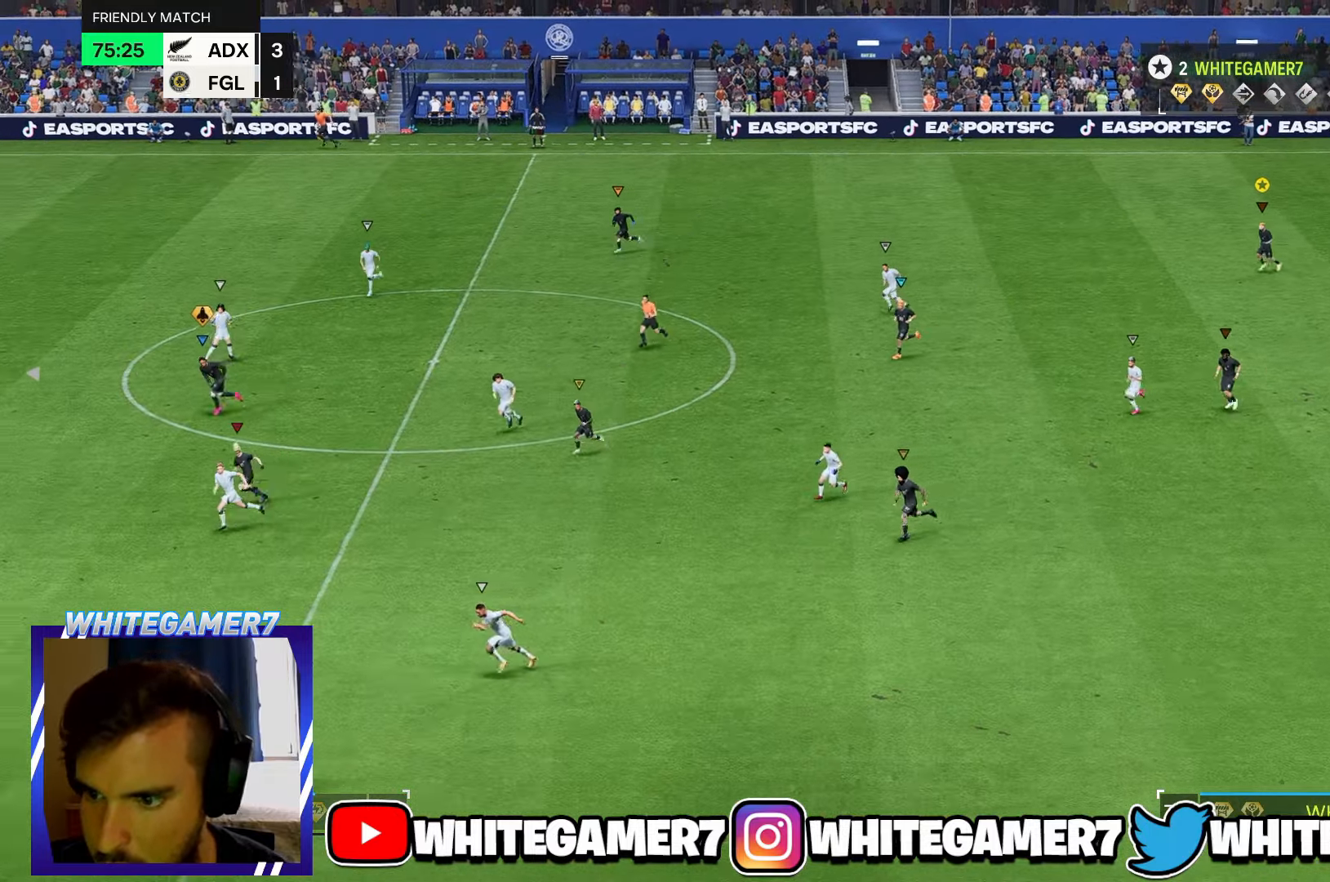
{"buttons": [], "left_stick": "left", "events": []}
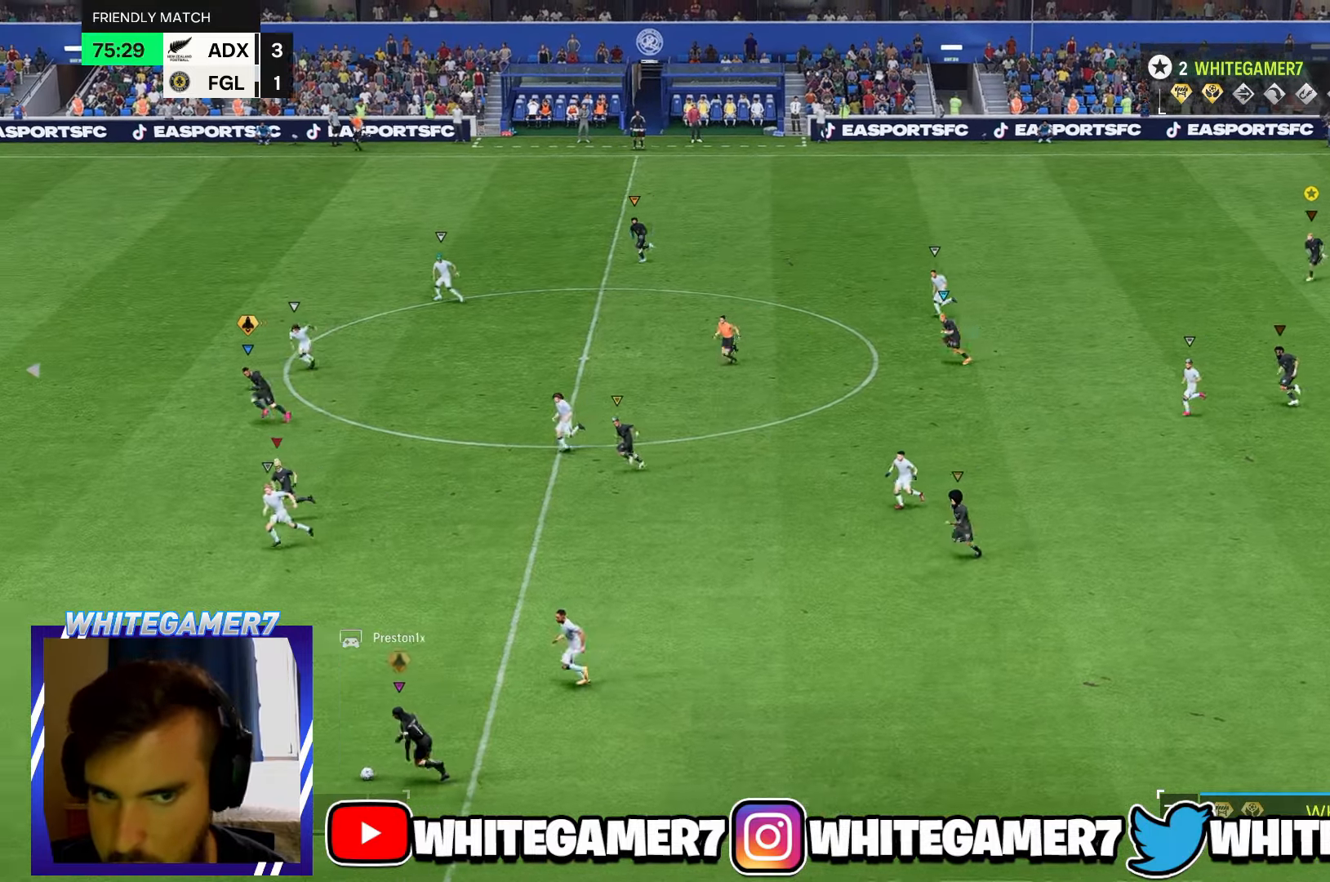
{"buttons": [], "left_stick": "left", "events": []}
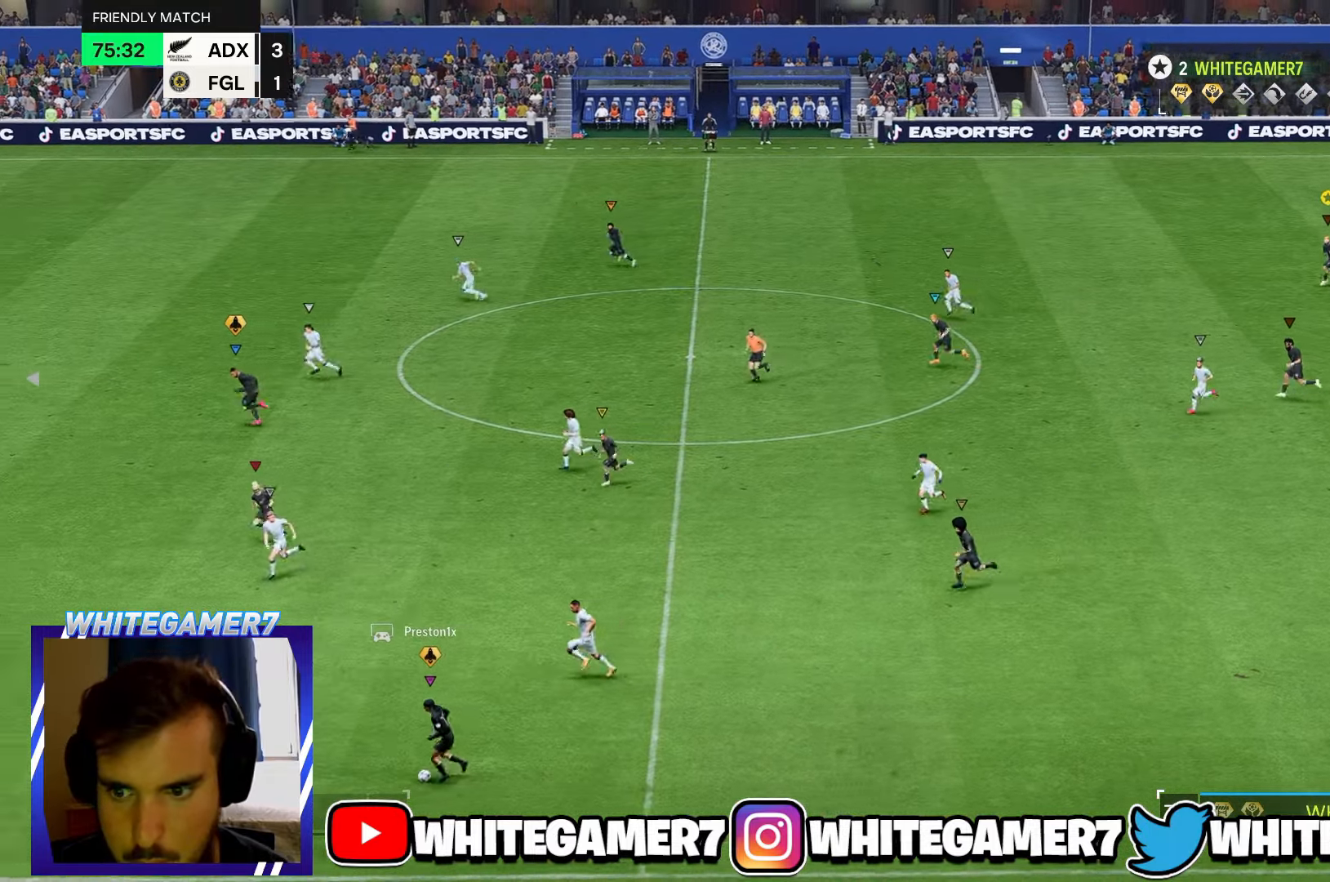
{"buttons": ["R2"], "left_stick": "left", "events": [[133, "R2", "down"]]}
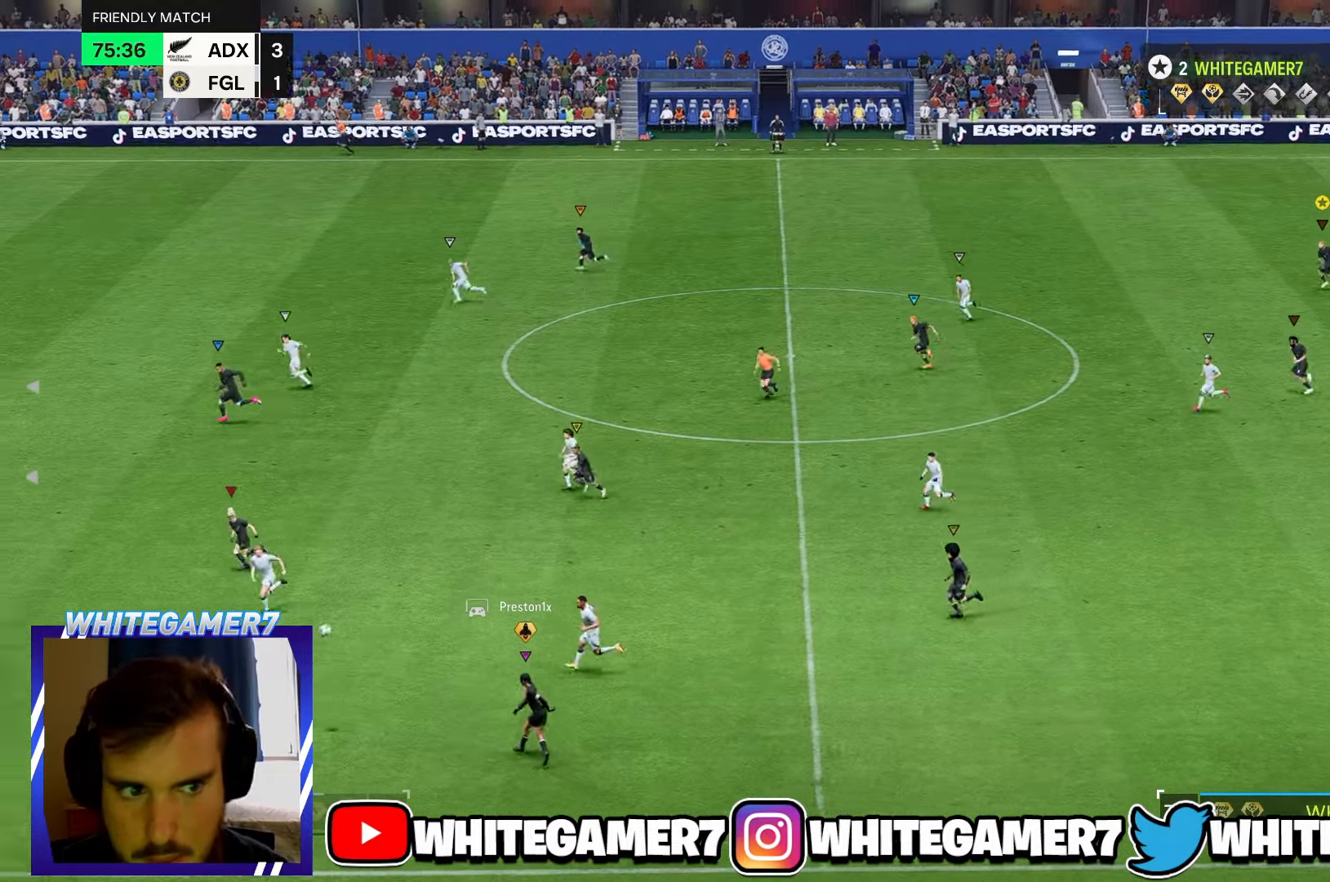
{"buttons": ["R2"], "left_stick": "left", "events": []}
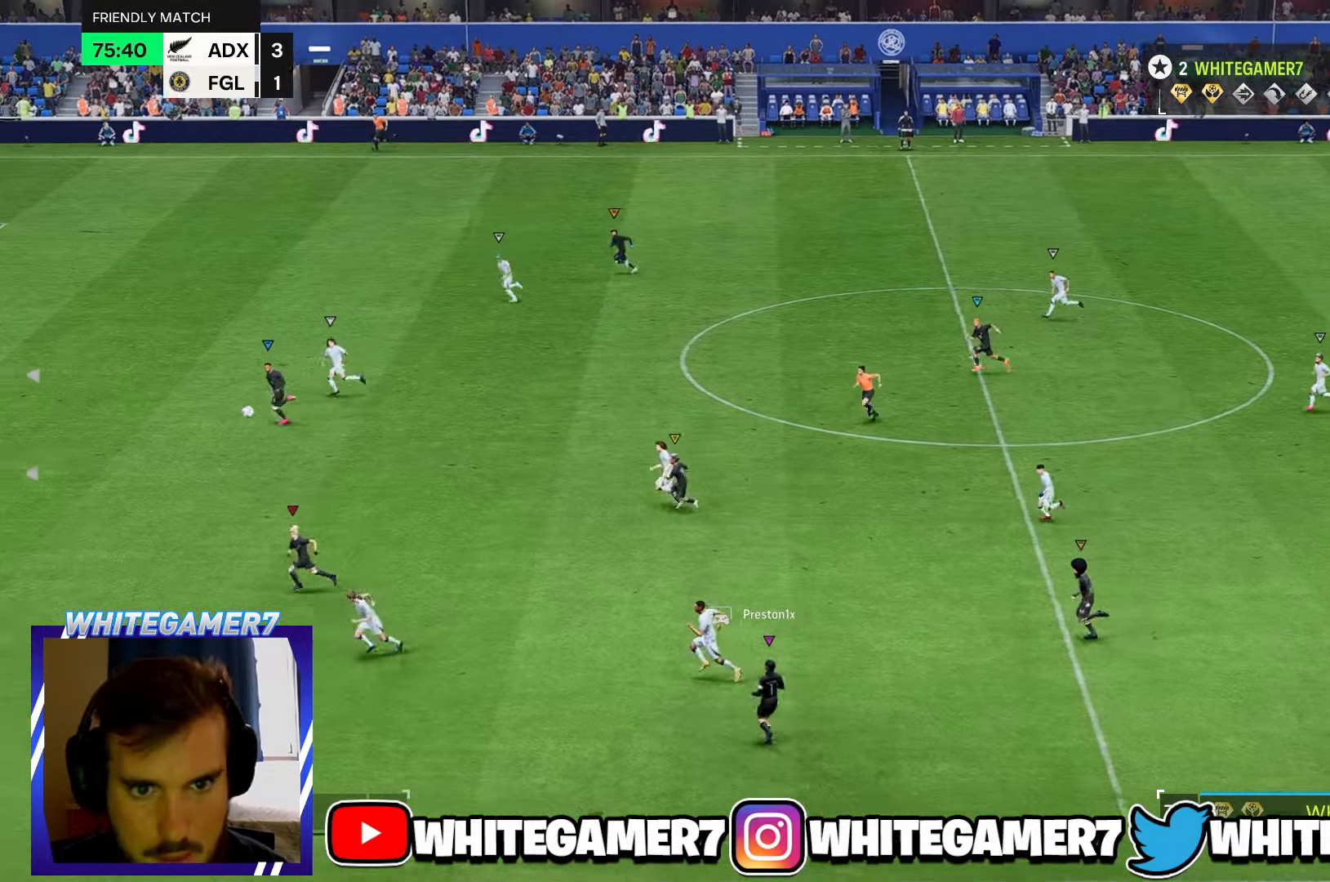
{"buttons": [], "left_stick": "left"}
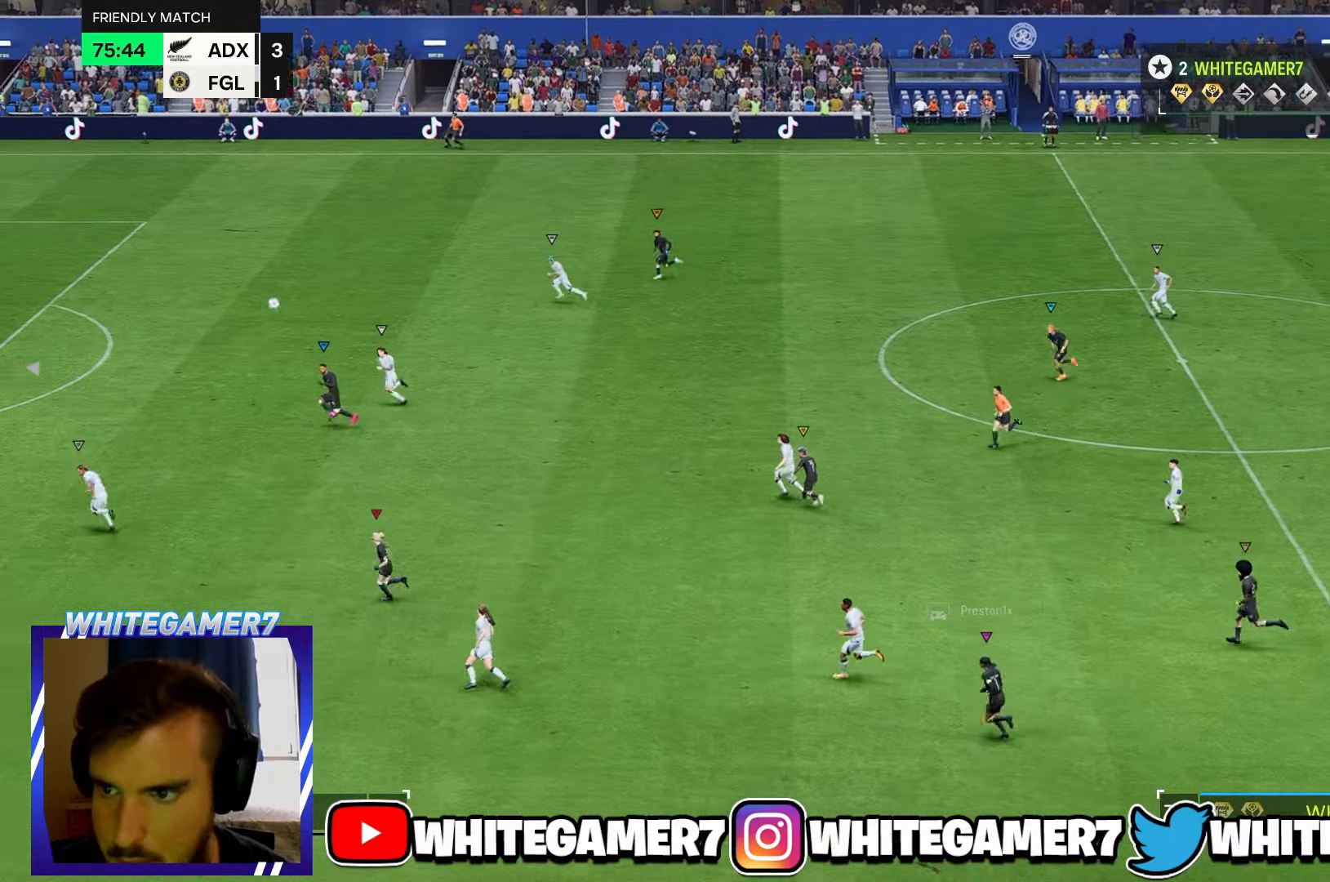
{"buttons": [], "left_stick": "left"}
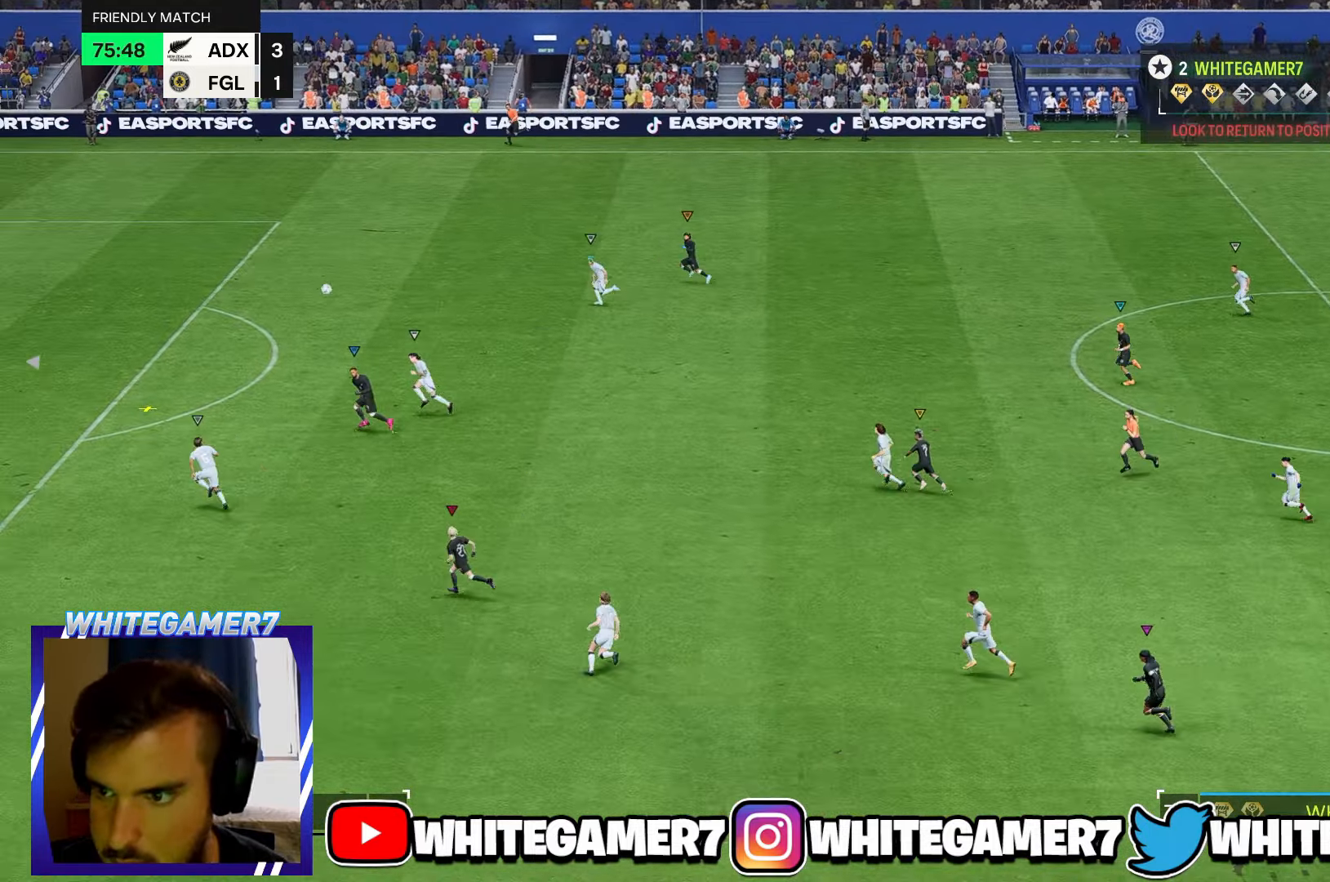
{"buttons": [], "left_stick": "up-left"}
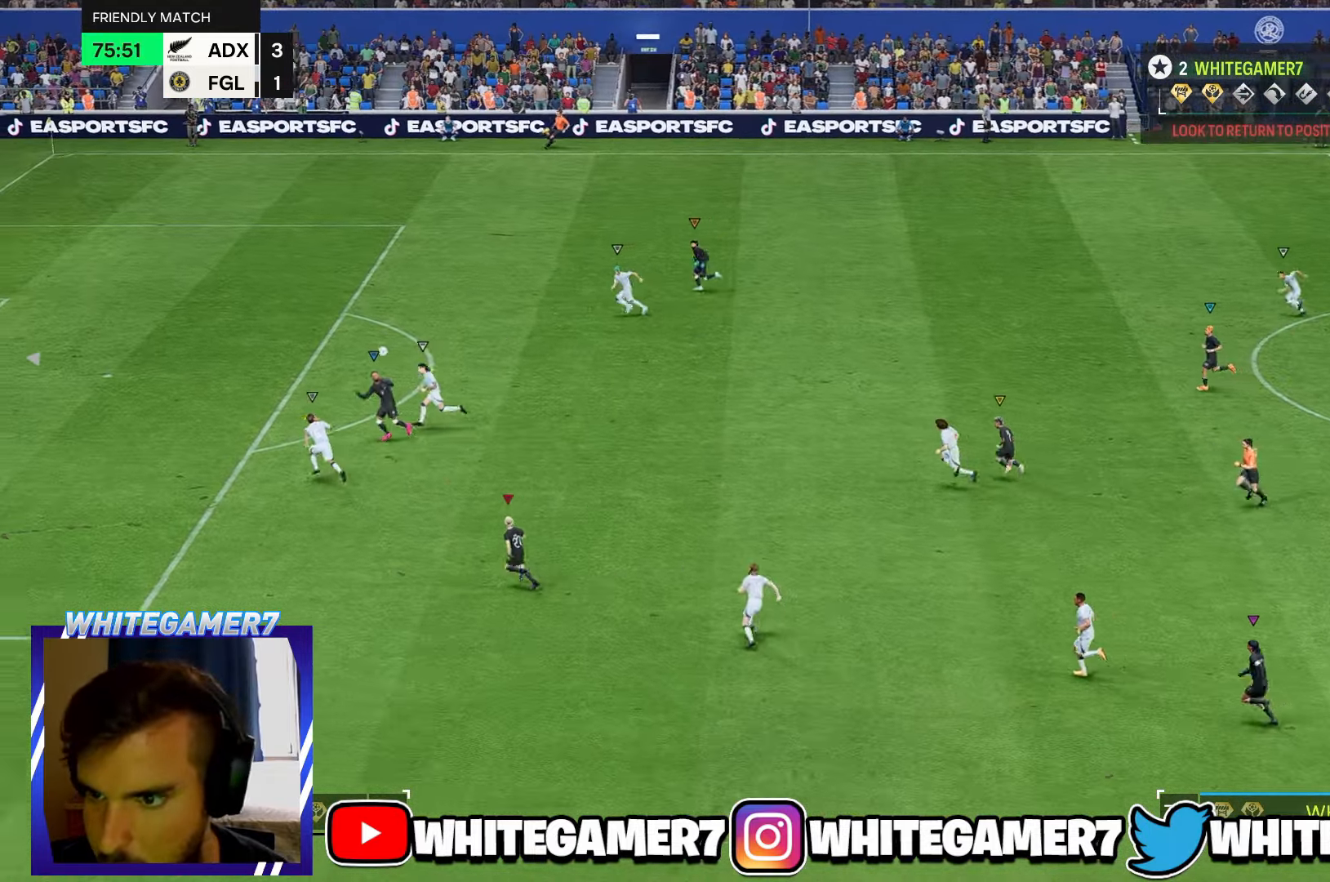
{"buttons": [], "left_stick": "up-left", "events": []}
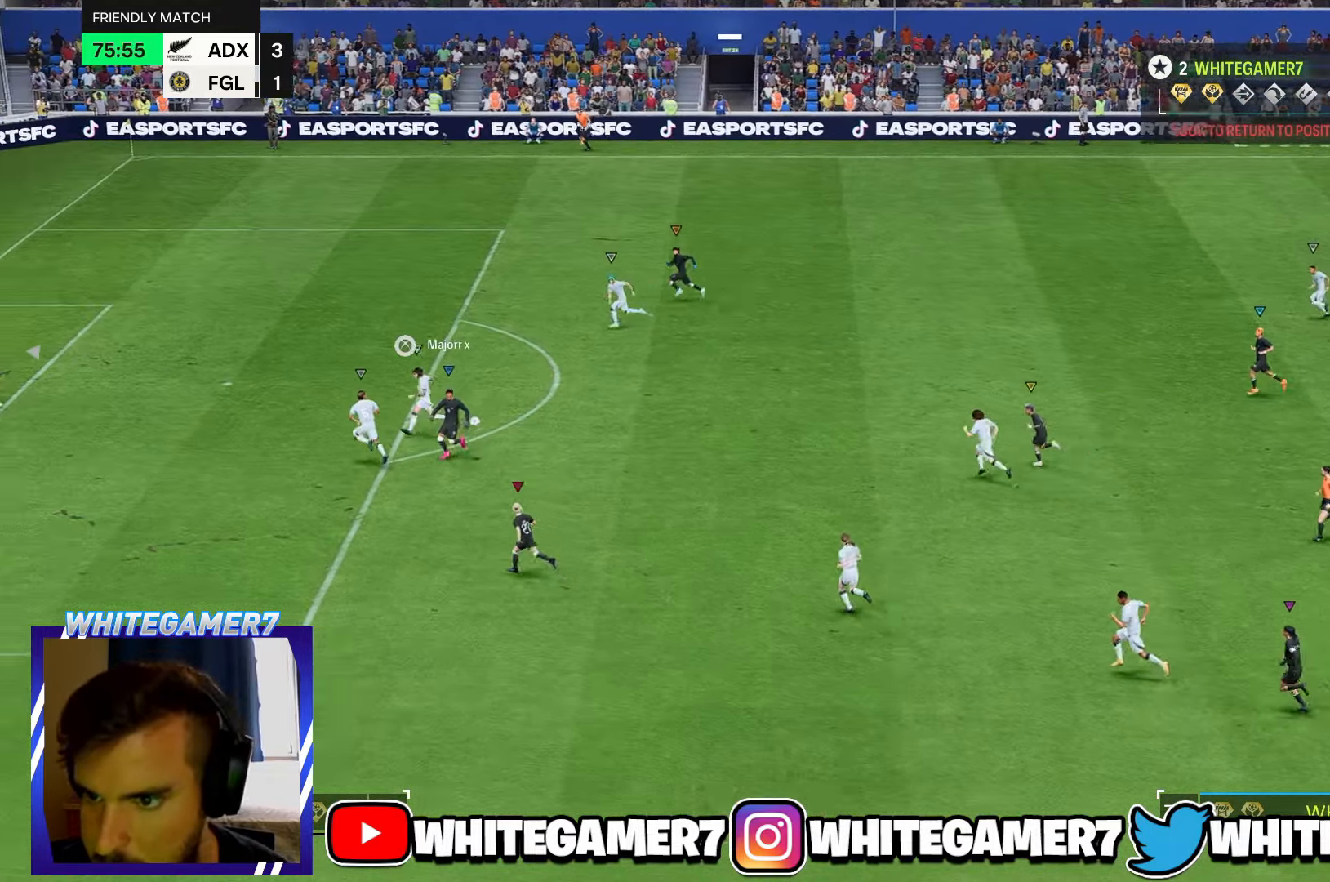
{"buttons": [], "left_stick": "left", "events": [[200, "left_stick", "left"]]}
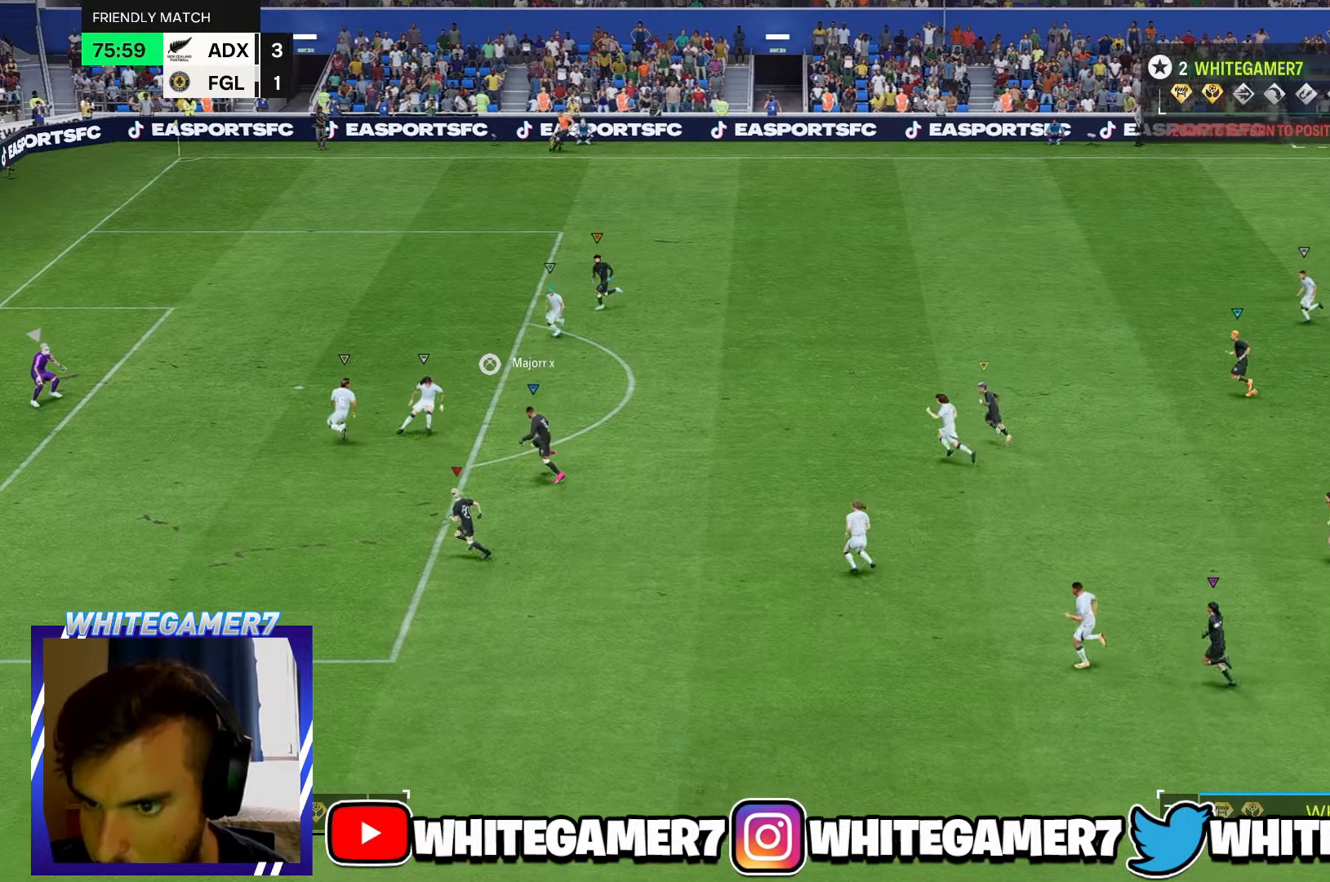
{"buttons": [], "left_stick": "center", "events": [[367, "left_stick", "center"]]}
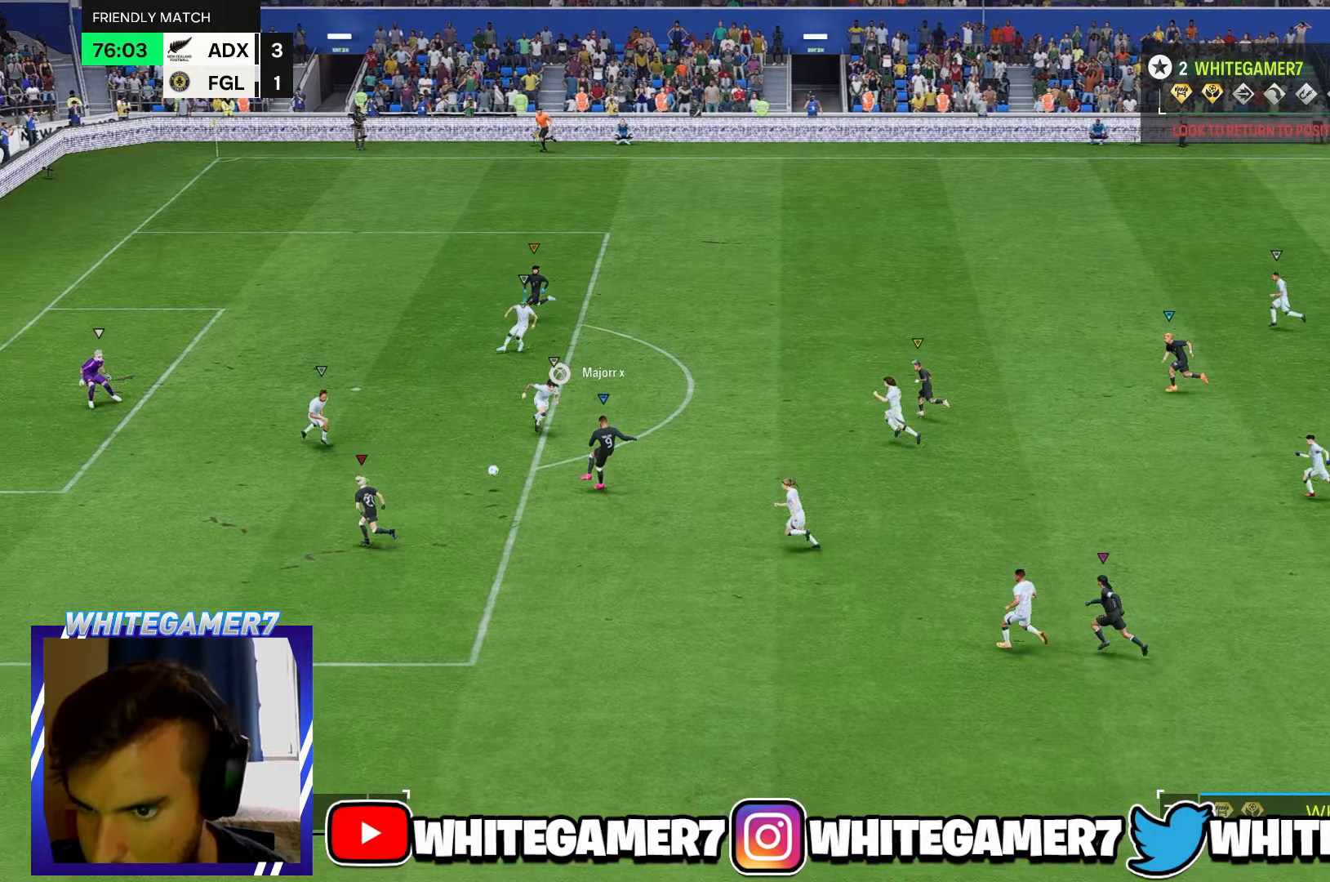
{"buttons": [], "left_stick": "center", "events": []}
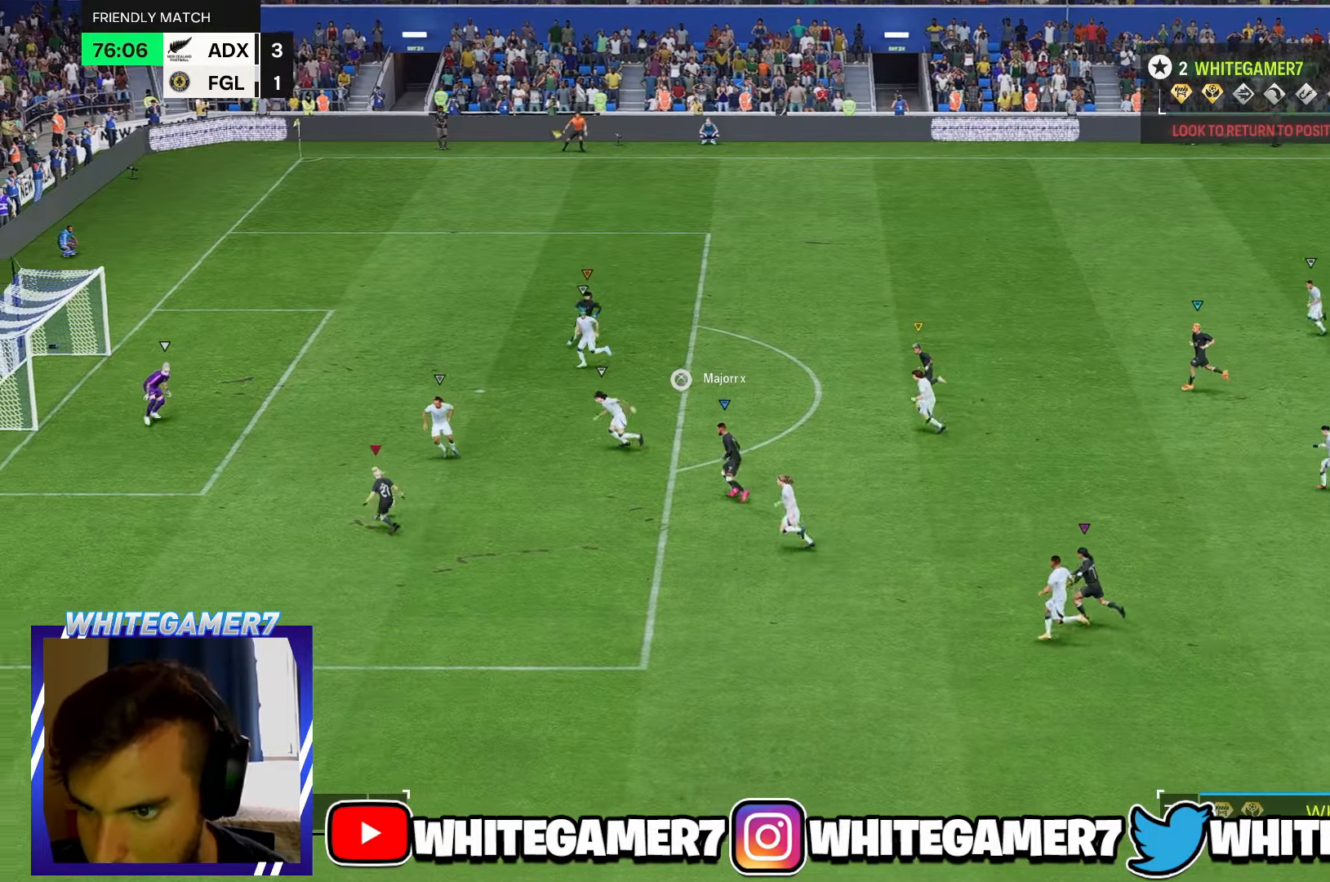
{"buttons": [], "left_stick": "left", "events": [[334, "left_stick", "left"]]}